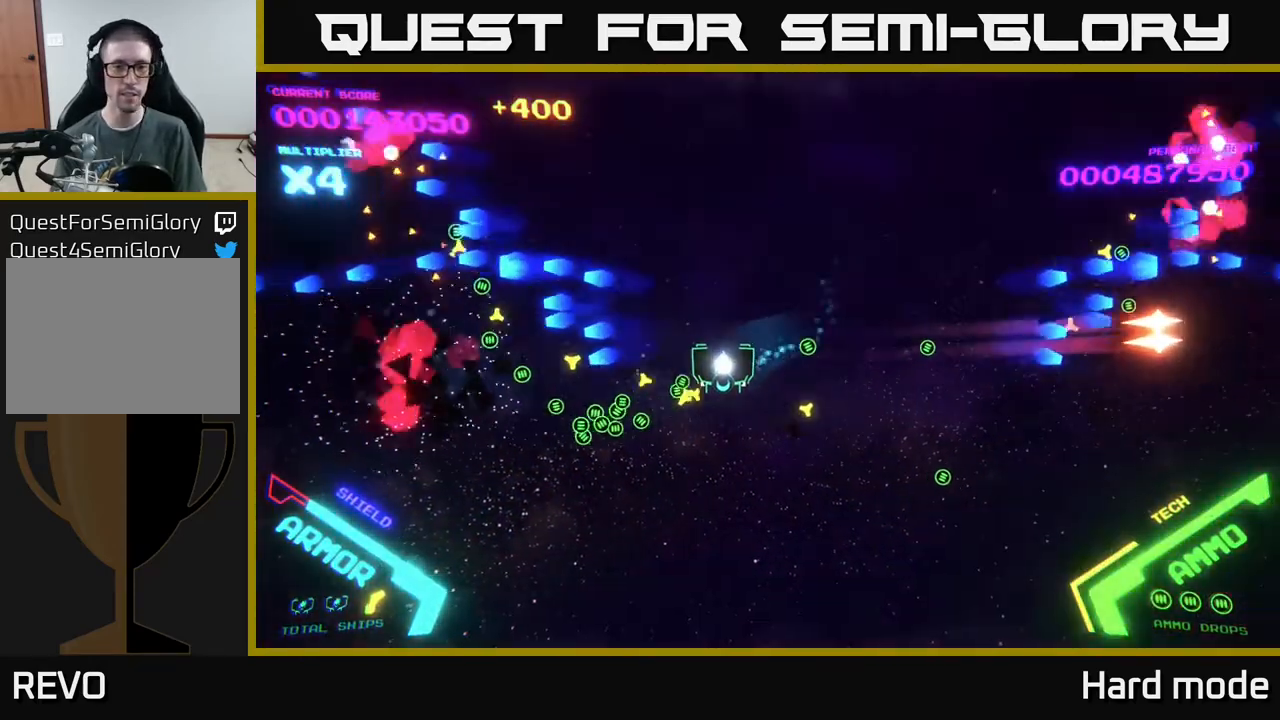
Gameplay with a controller (Xbox layout); each line is a JSON object with the inputs held at the frame after it. "events" lists button and stick changes between this image and that frame as [ms after this image, input, new state], when the widget could be followed in between. Not read: right_stick.
{"buttons": [], "left_stick": "down-right", "events": [[50, "left_stick", "left"], [233, "left_stick", "up"], [367, "left_stick", "right"], [433, "left_stick", "down-right"]]}
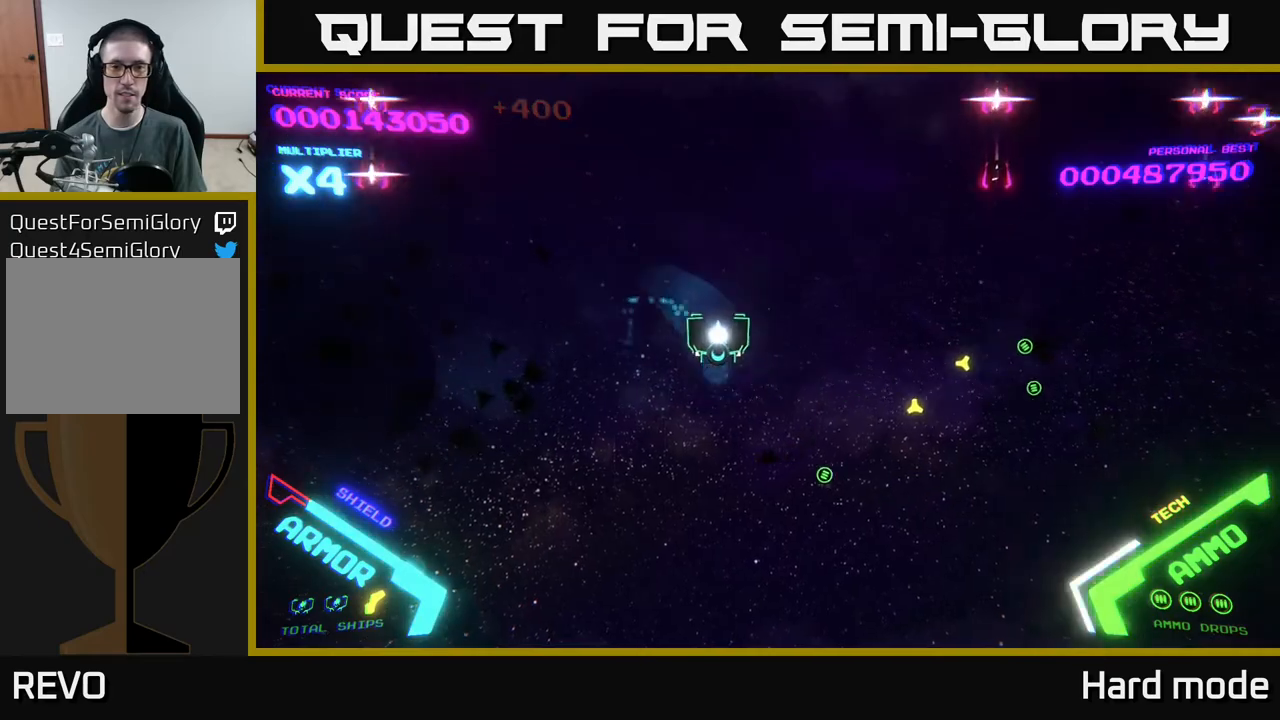
{"buttons": [], "left_stick": "down", "events": [[417, "left_stick", "down"]]}
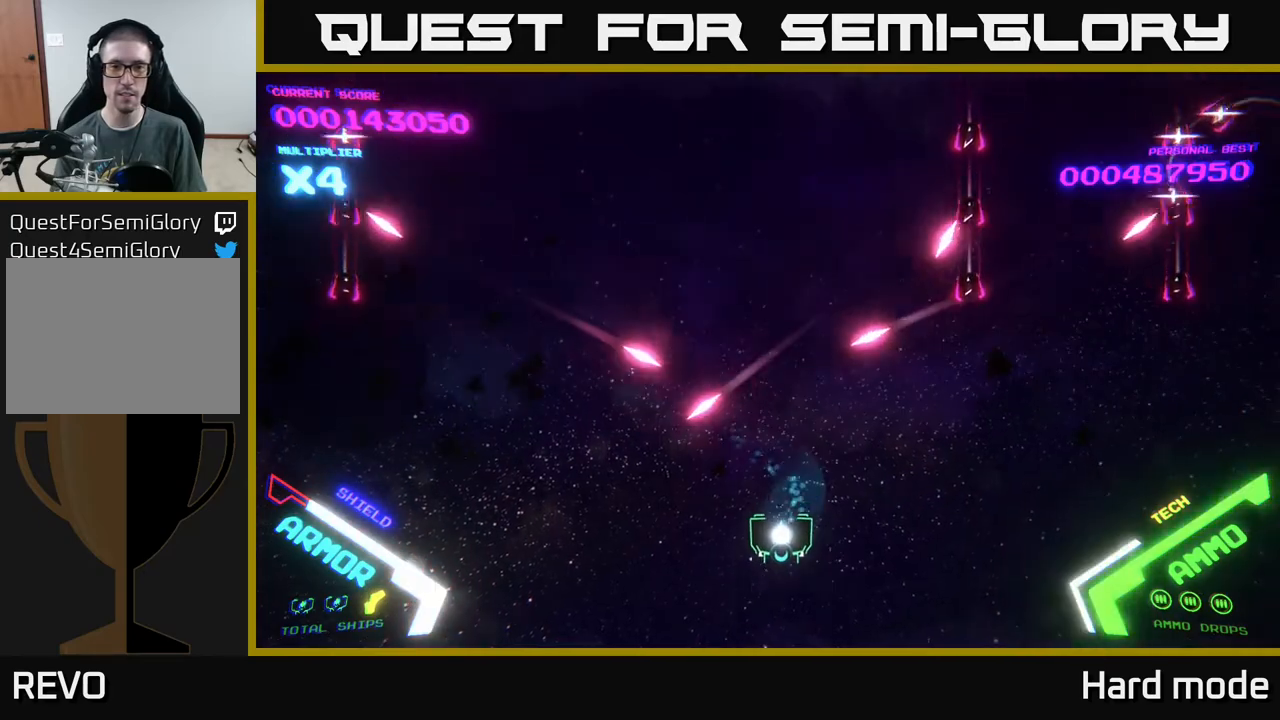
{"buttons": [], "left_stick": "up", "events": [[250, "left_stick", "center"], [417, "left_stick", "up"]]}
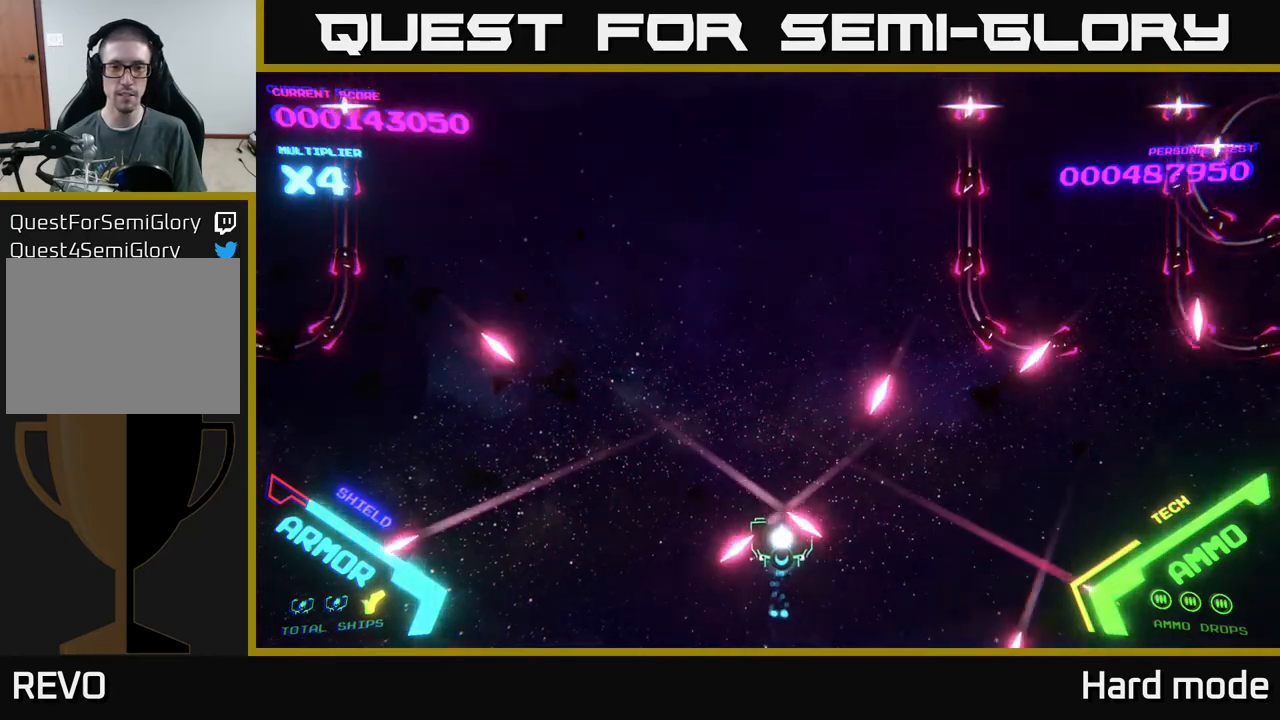
{"buttons": ["B"], "left_stick": "up", "events": [[417, "B", "down"]]}
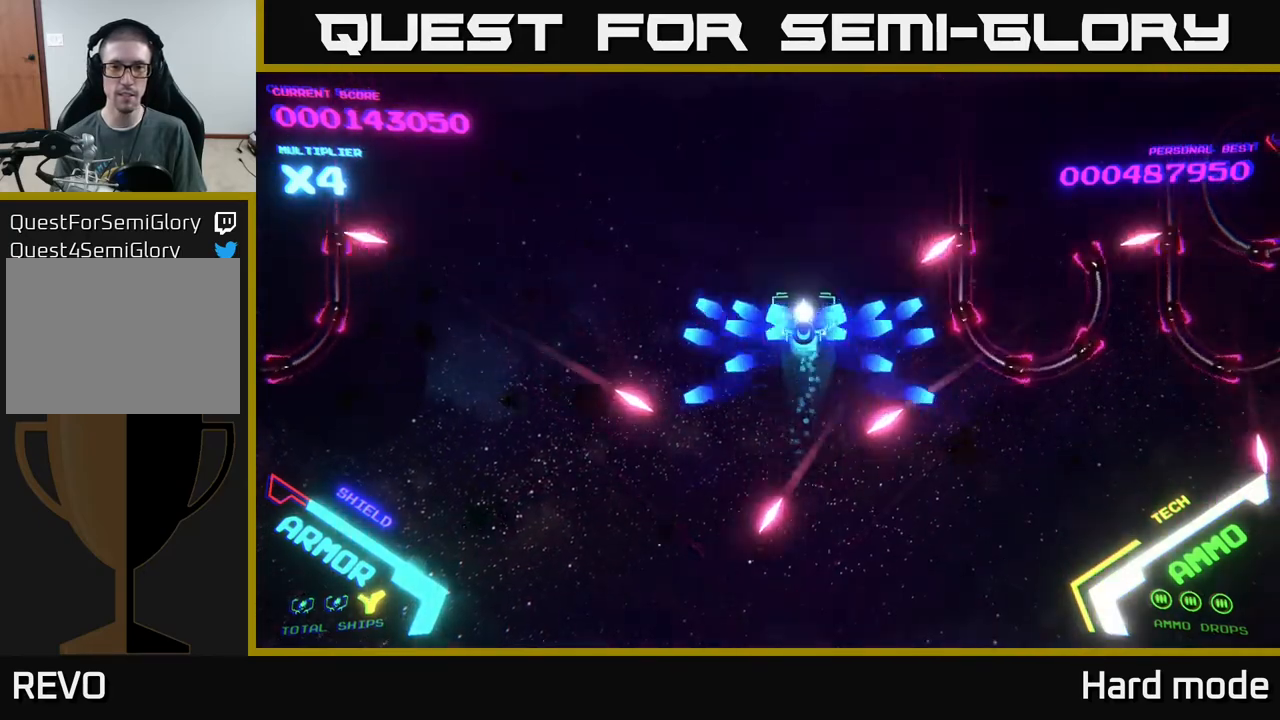
{"buttons": ["B"], "left_stick": "down", "events": [[150, "left_stick", "up-left"], [300, "left_stick", "left"], [500, "left_stick", "down"]]}
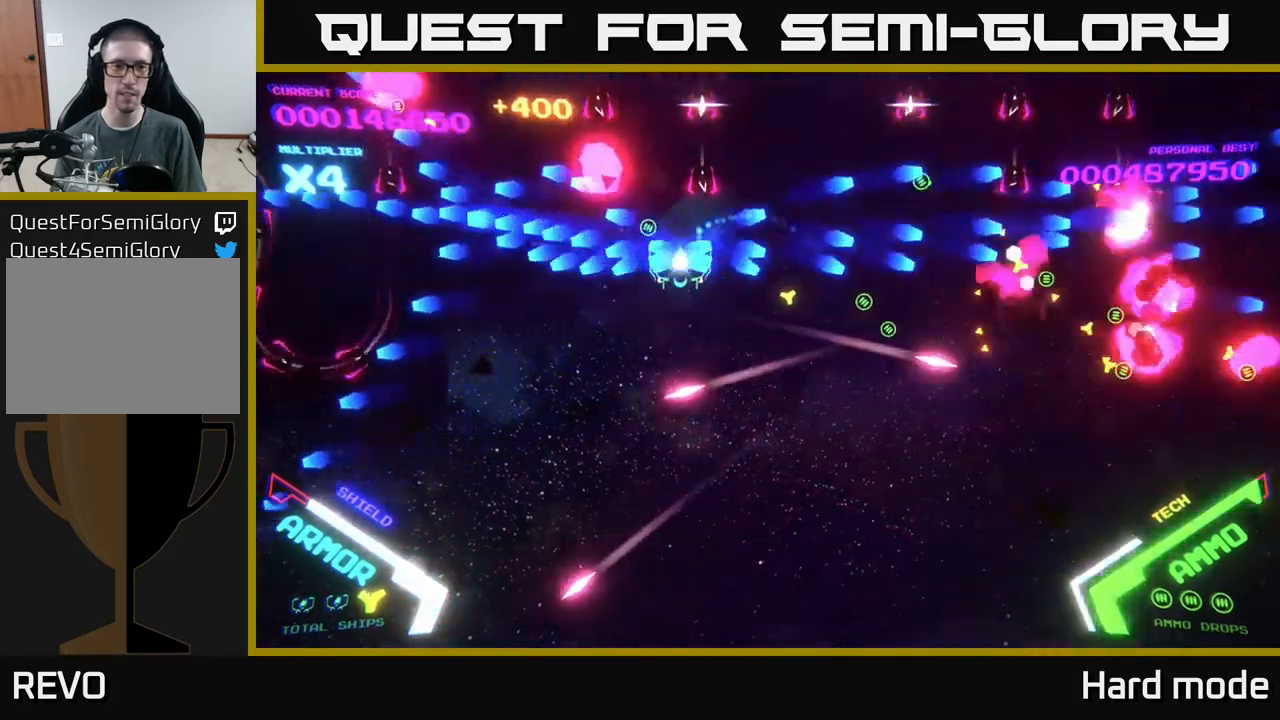
{"buttons": ["B"], "left_stick": "up", "events": [[133, "left_stick", "right"], [233, "left_stick", "up"]]}
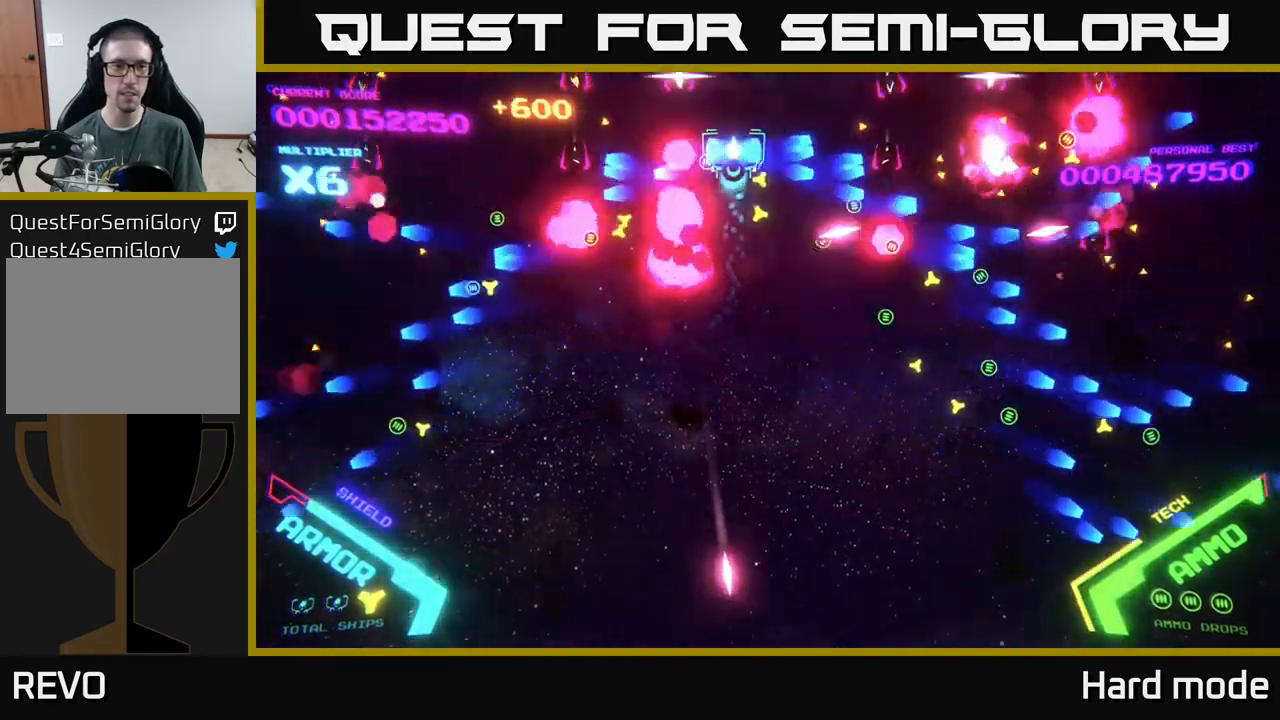
{"buttons": [], "left_stick": "down", "events": [[167, "B", "up"], [233, "left_stick", "down"]]}
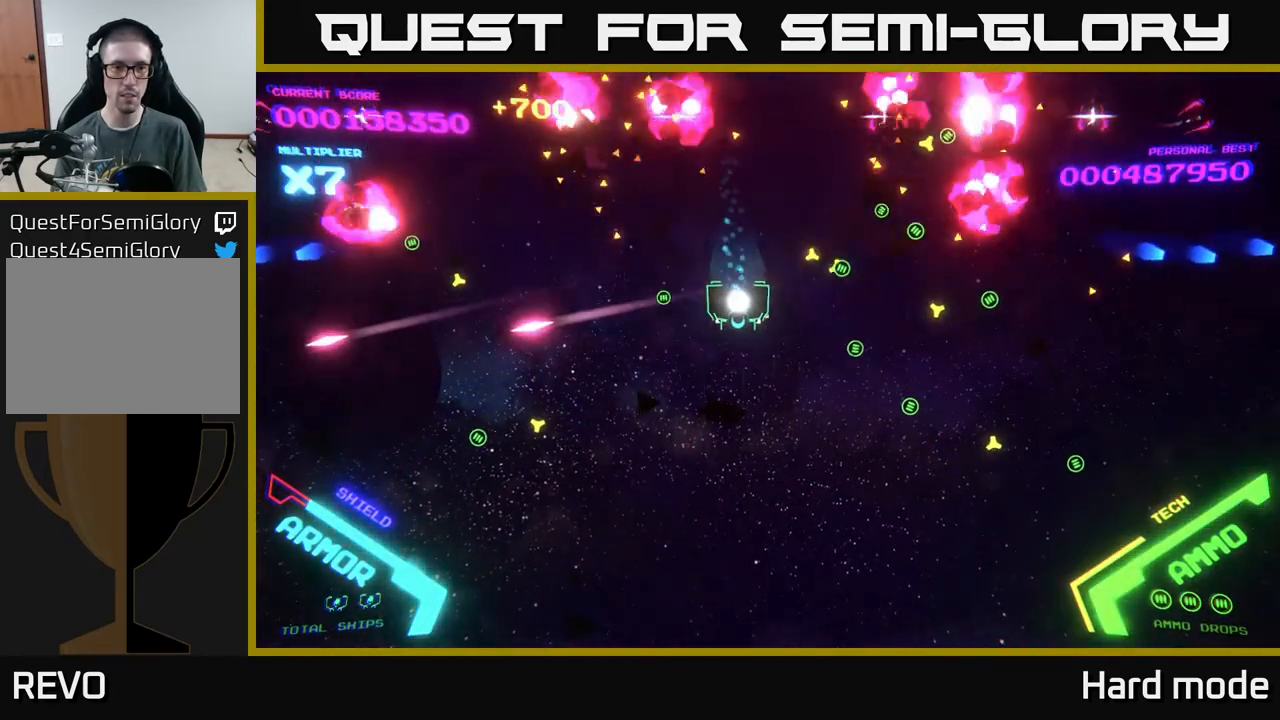
{"buttons": [], "left_stick": "down", "events": []}
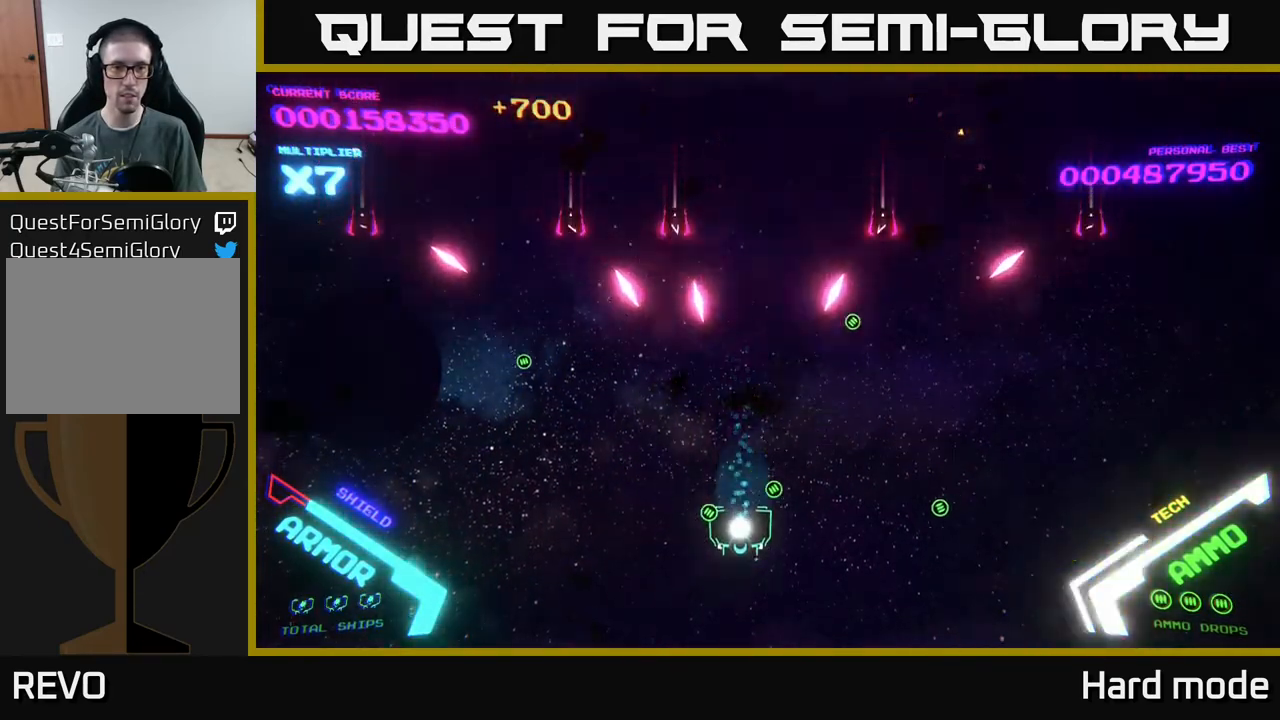
{"buttons": [], "left_stick": "right", "events": [[250, "left_stick", "down-right"], [367, "left_stick", "right"]]}
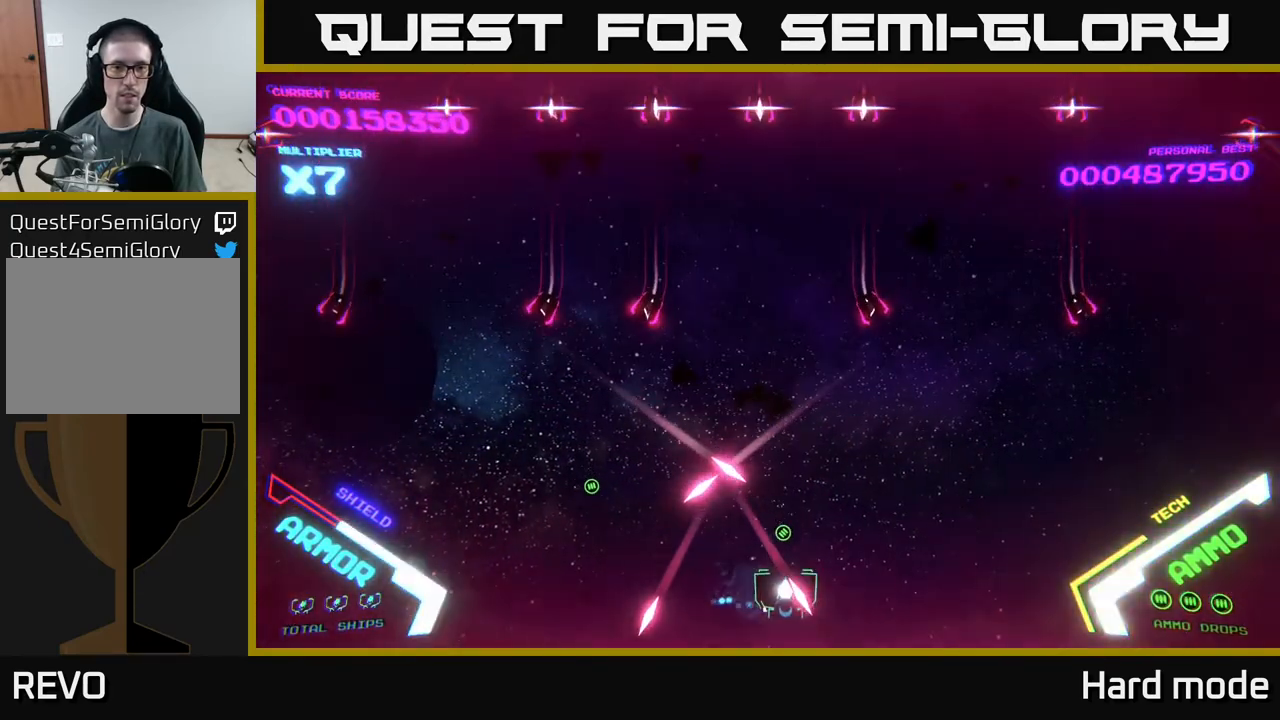
{"buttons": [], "left_stick": "left", "events": [[233, "left_stick", "up-right"], [483, "left_stick", "left"]]}
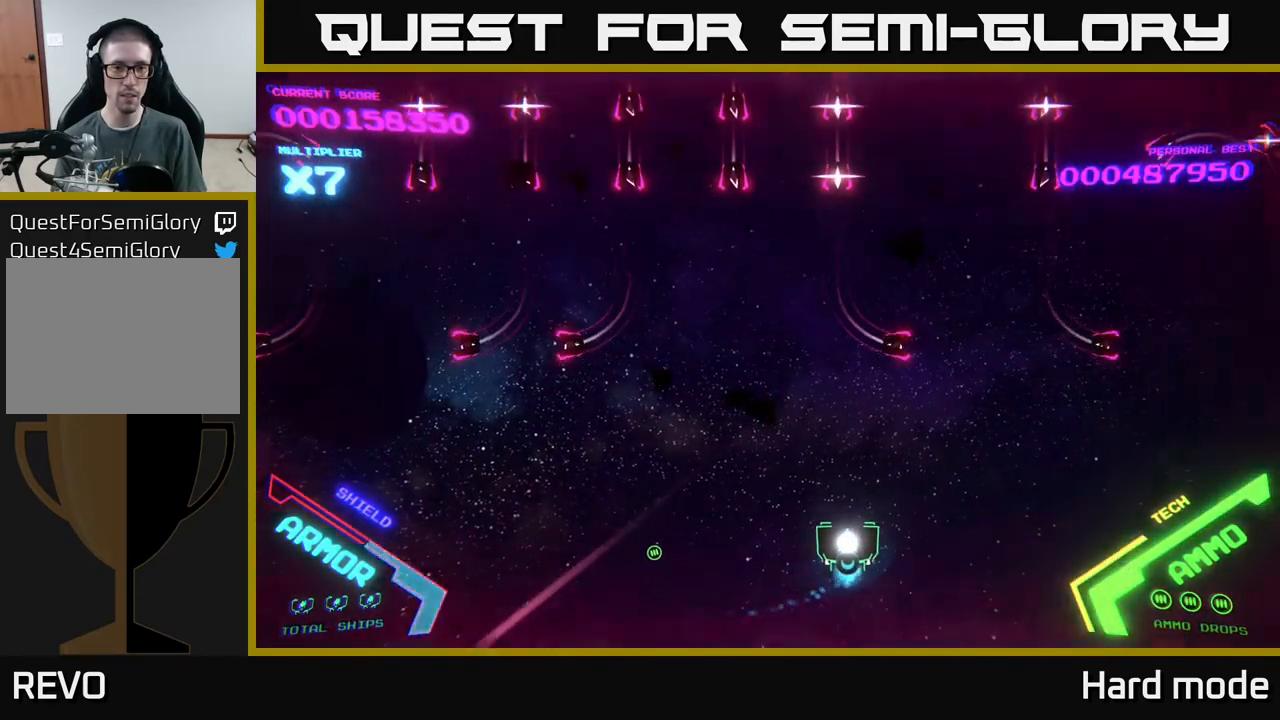
{"buttons": [], "left_stick": "left", "events": []}
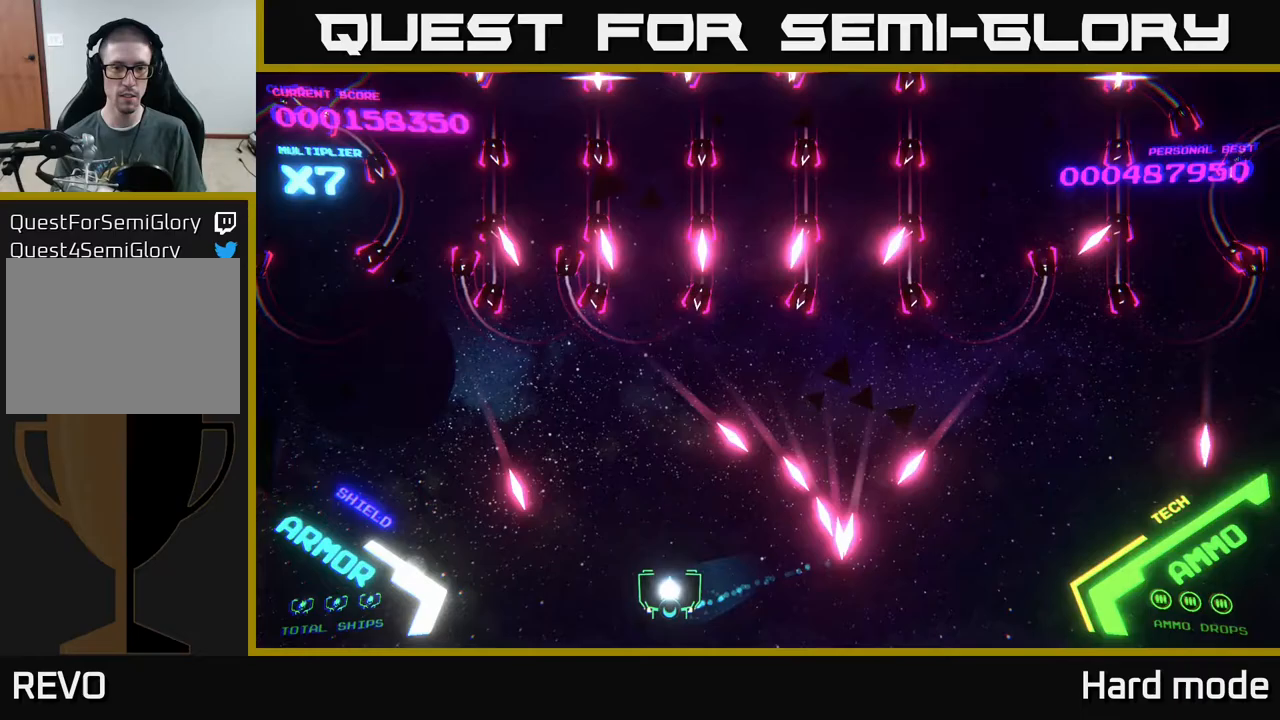
{"buttons": [], "left_stick": "up", "events": [[500, "left_stick", "up"]]}
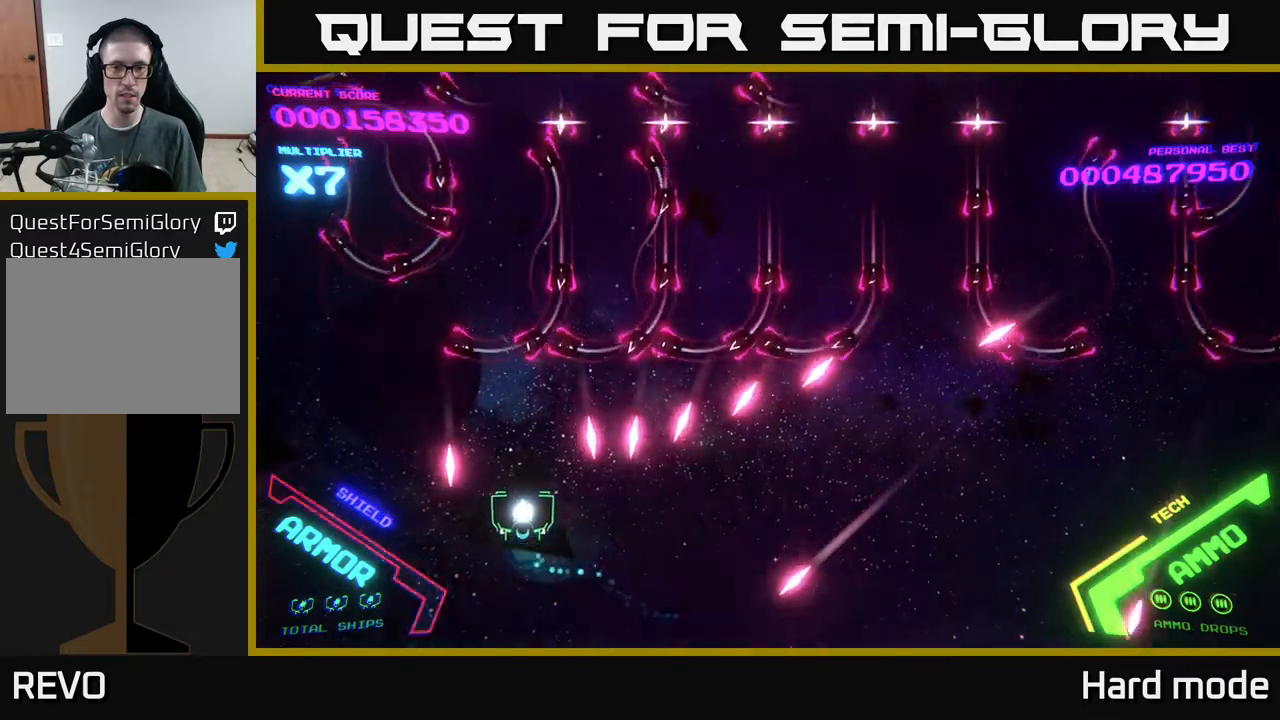
{"buttons": ["B"], "left_stick": "up-right", "events": [[267, "B", "down"], [400, "left_stick", "up-right"]]}
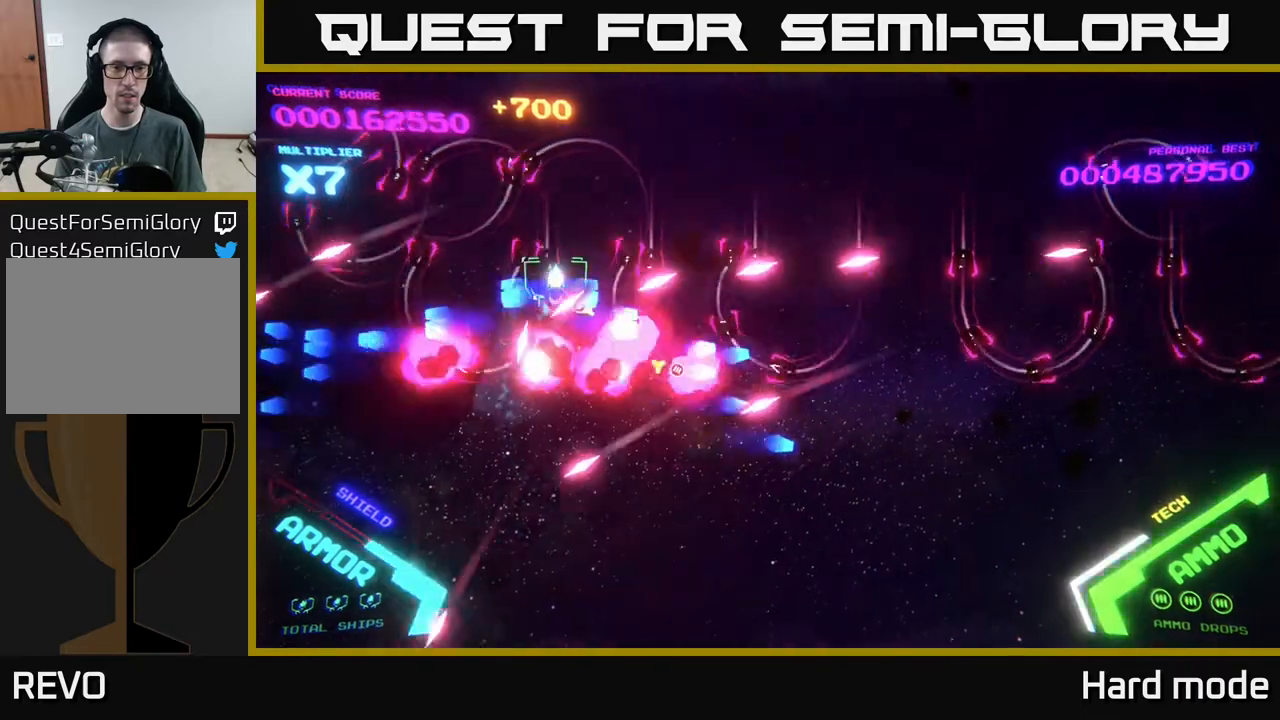
{"buttons": ["B"], "left_stick": "up-right", "events": []}
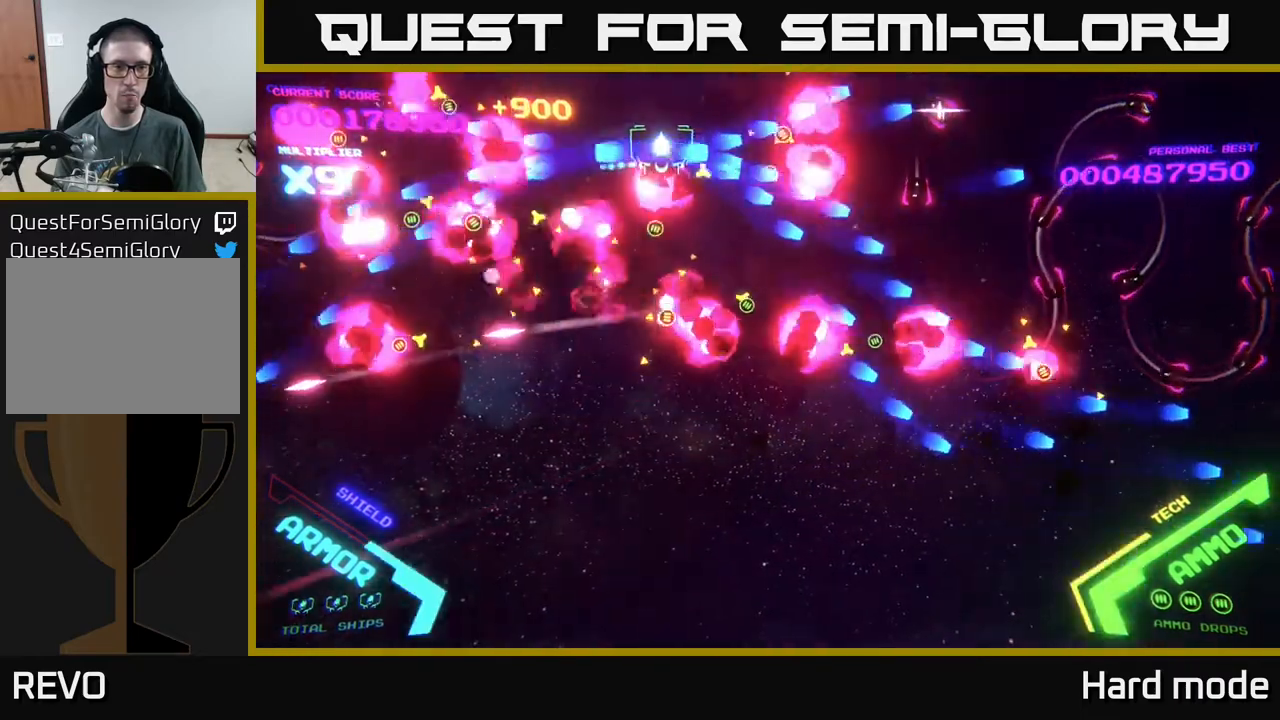
{"buttons": [], "left_stick": "down", "events": [[50, "left_stick", "down-right"], [267, "B", "up"], [450, "left_stick", "down"]]}
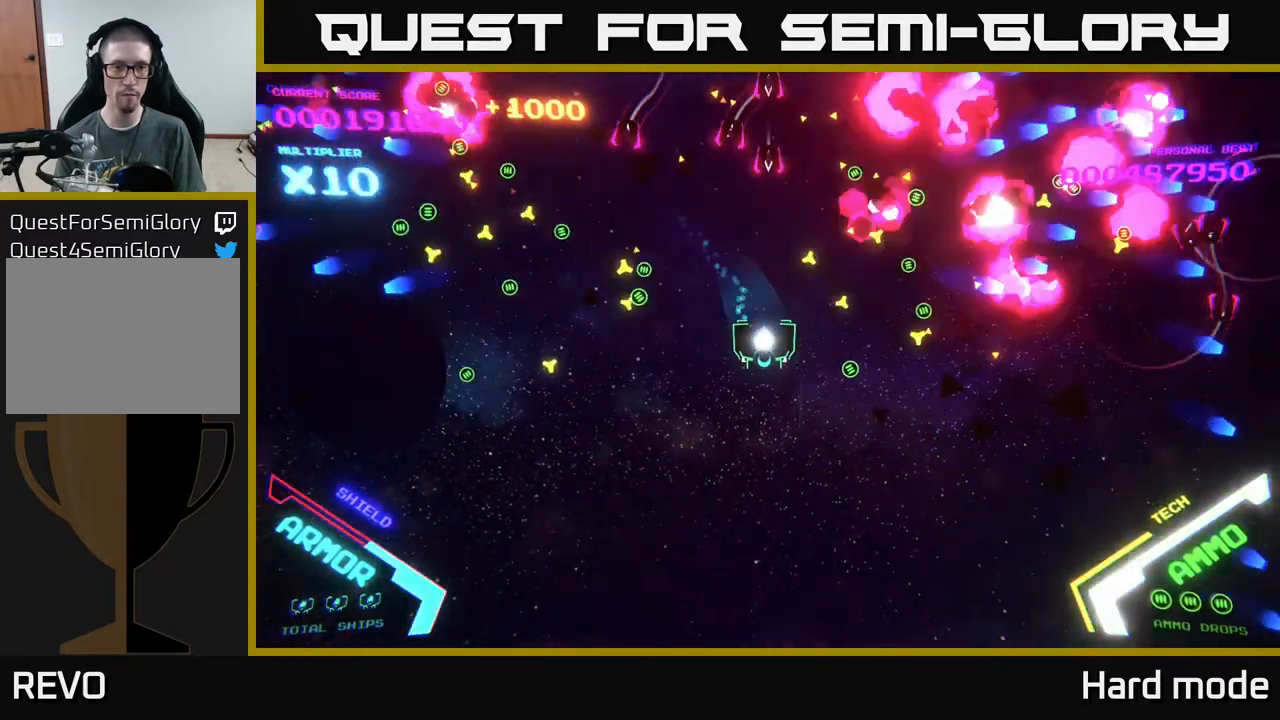
{"buttons": [], "left_stick": "down", "events": []}
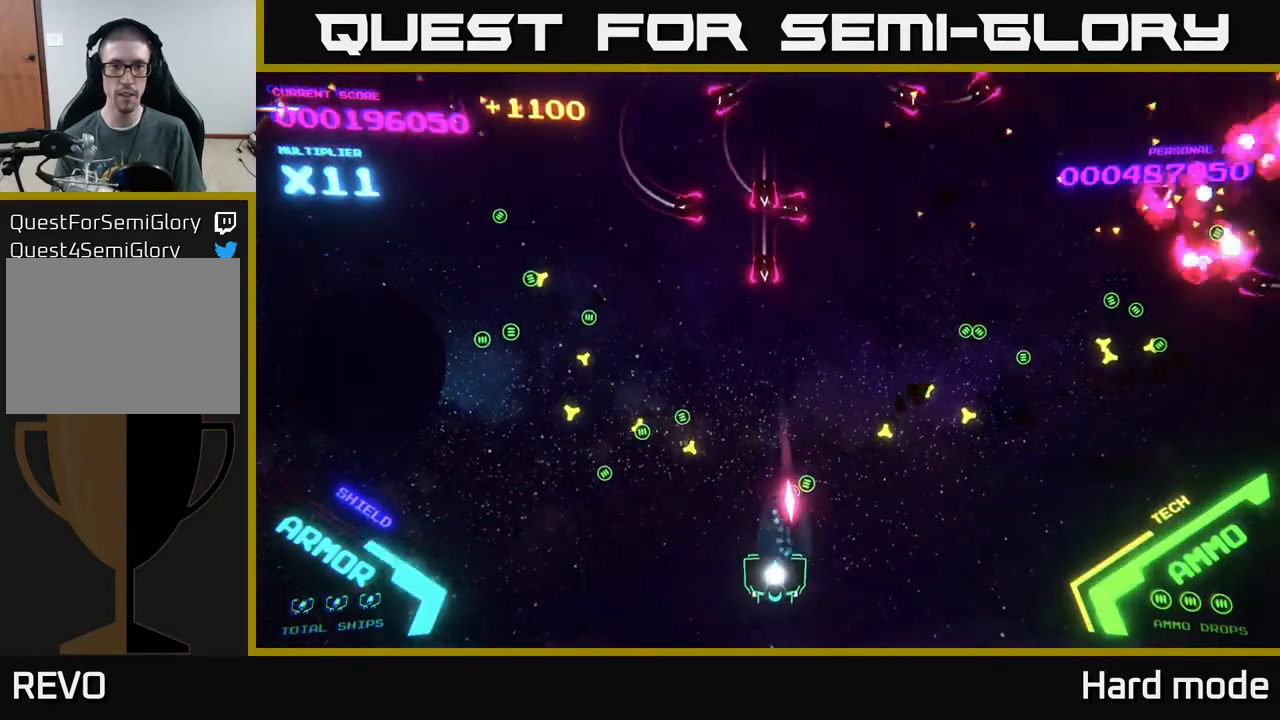
{"buttons": [], "left_stick": "up-left", "events": [[17, "left_stick", "down-left"], [133, "left_stick", "left"], [483, "left_stick", "up-left"]]}
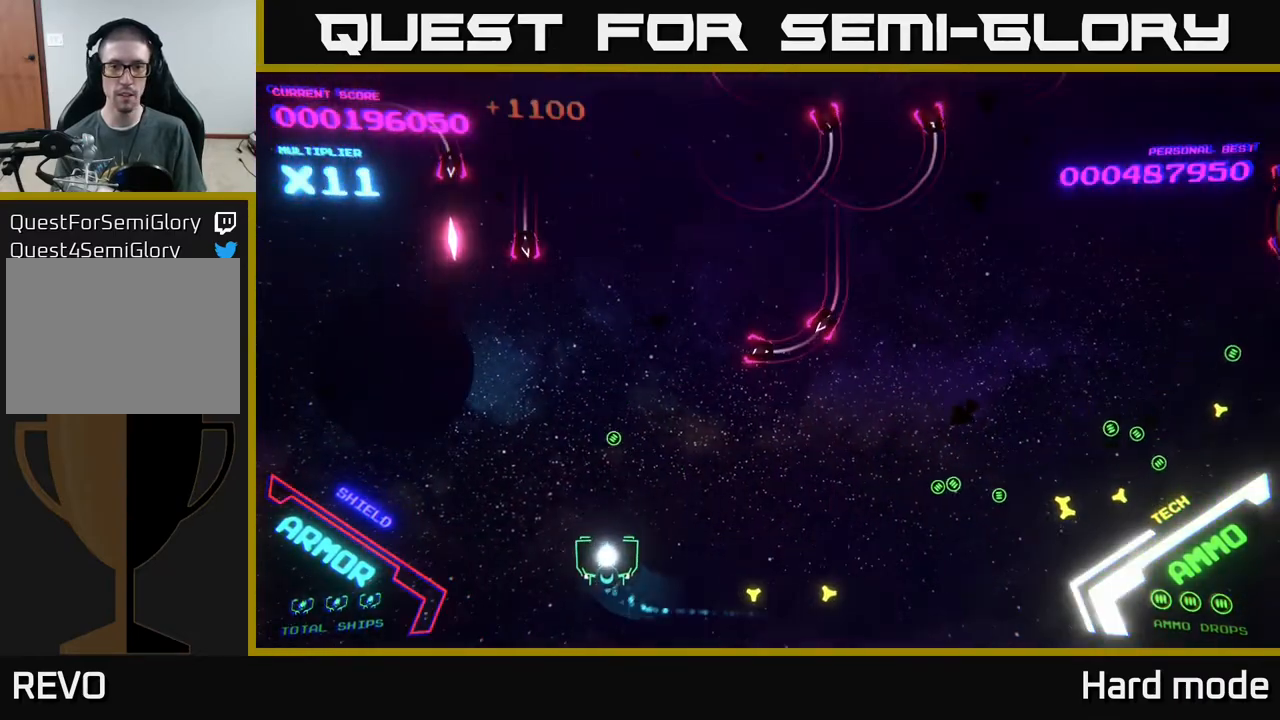
{"buttons": [], "left_stick": "right", "events": [[50, "left_stick", "up"], [150, "left_stick", "right"], [233, "left_stick", "down-right"], [400, "left_stick", "right"]]}
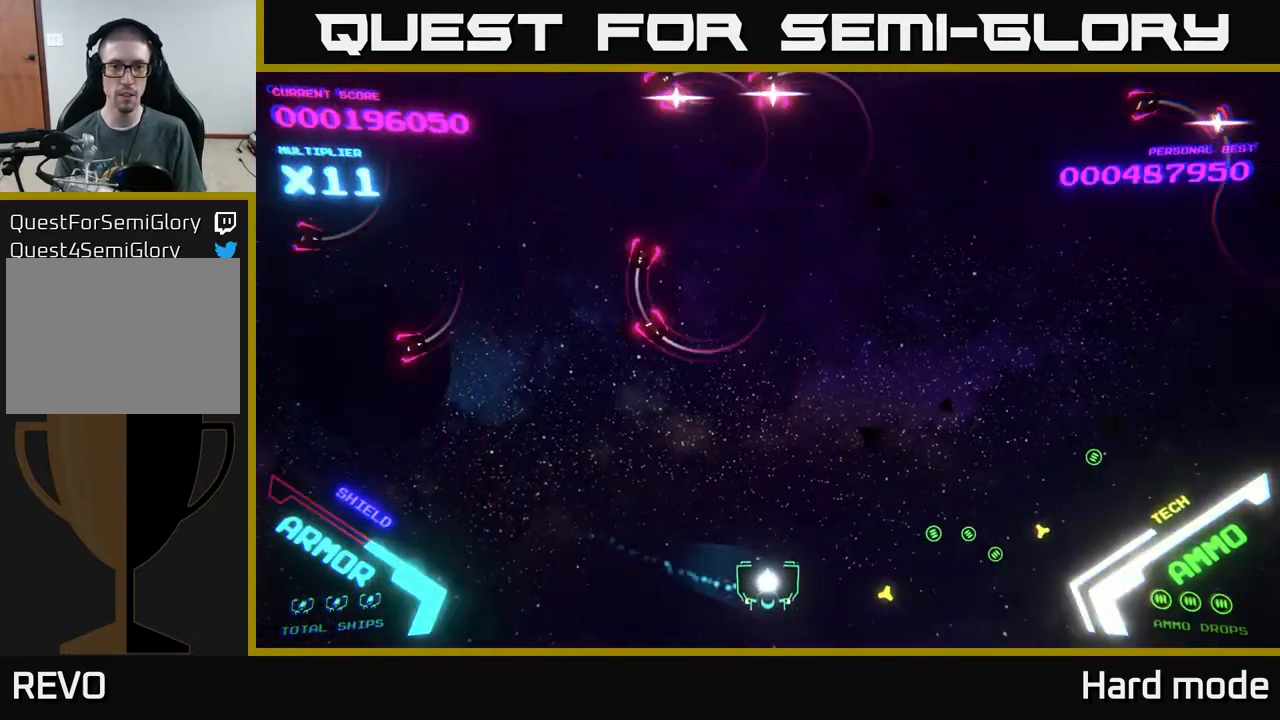
{"buttons": [], "left_stick": "up", "events": [[250, "left_stick", "up"]]}
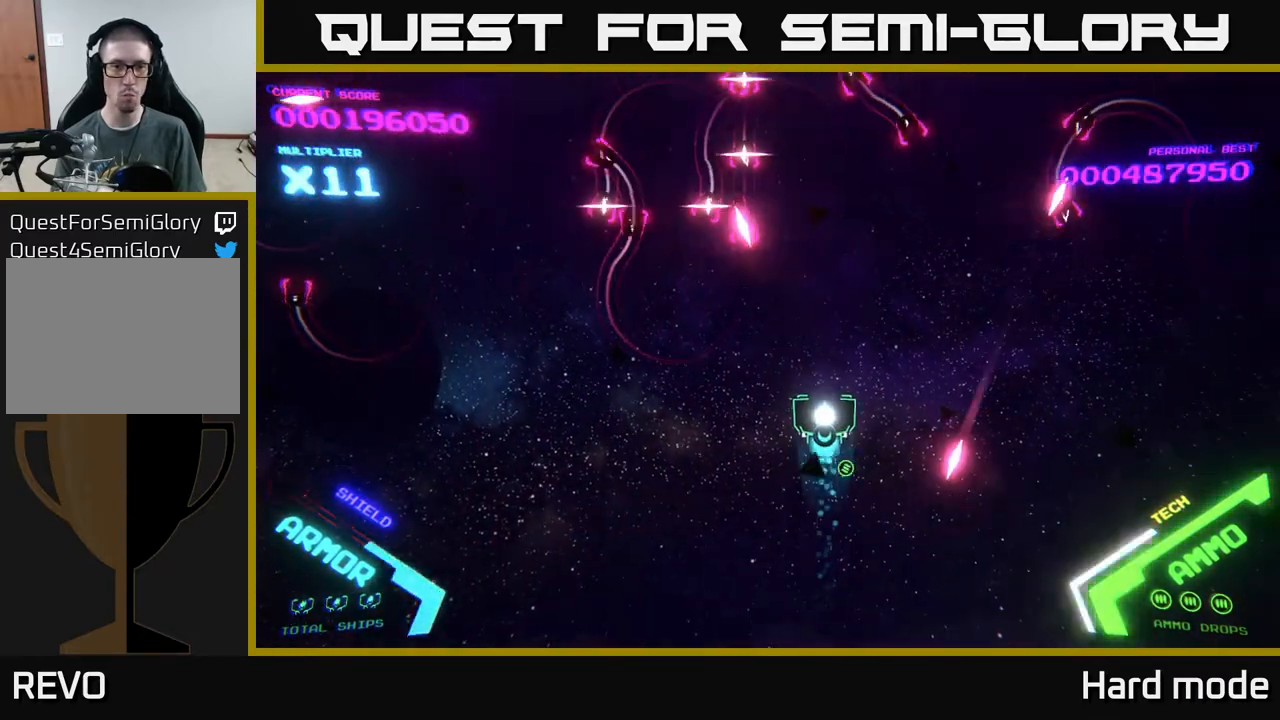
{"buttons": ["B"], "left_stick": "up-left", "events": [[167, "B", "down"], [333, "left_stick", "up-left"]]}
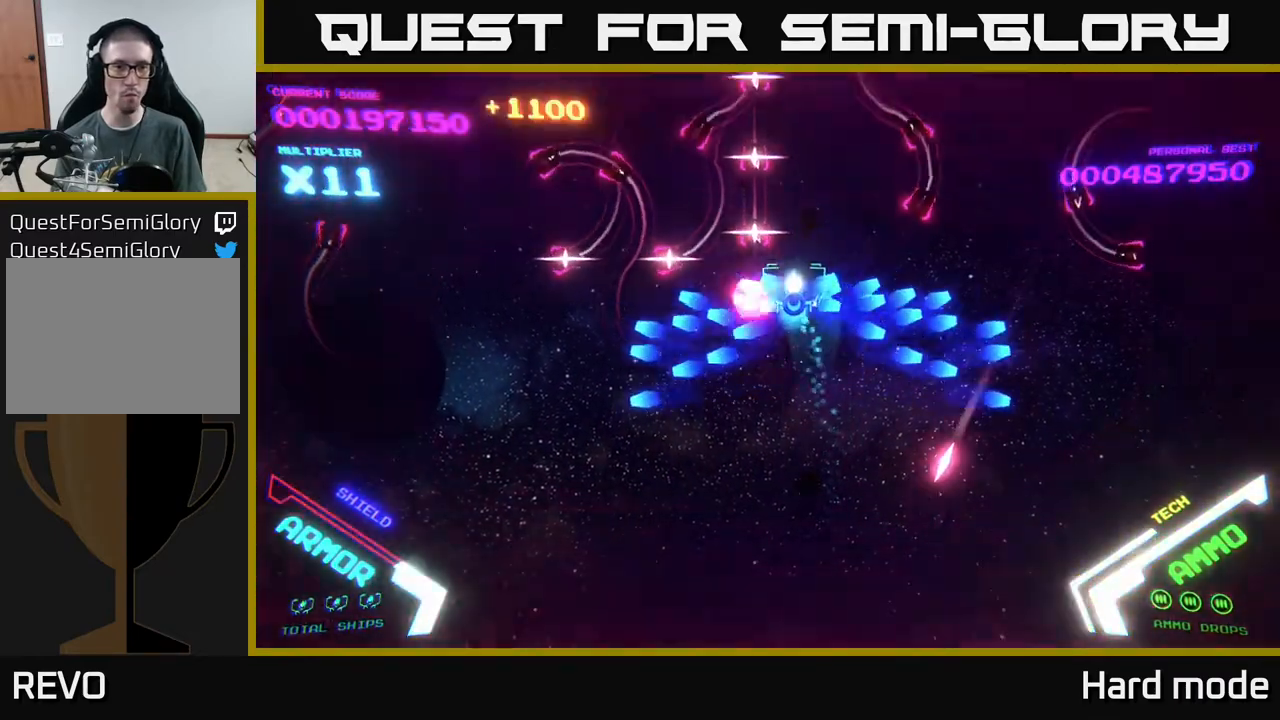
{"buttons": ["B"], "left_stick": "up-left", "events": []}
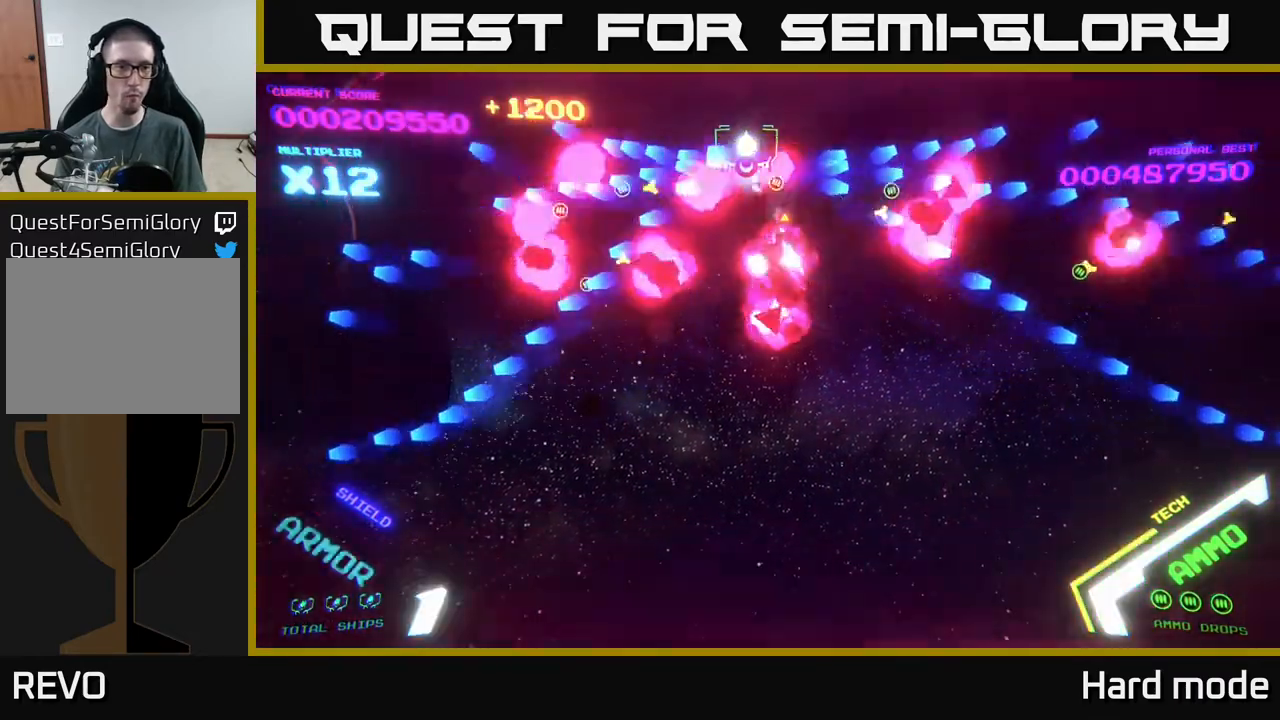
{"buttons": [], "left_stick": "down", "events": [[267, "B", "up"], [317, "left_stick", "down-left"], [400, "left_stick", "down"]]}
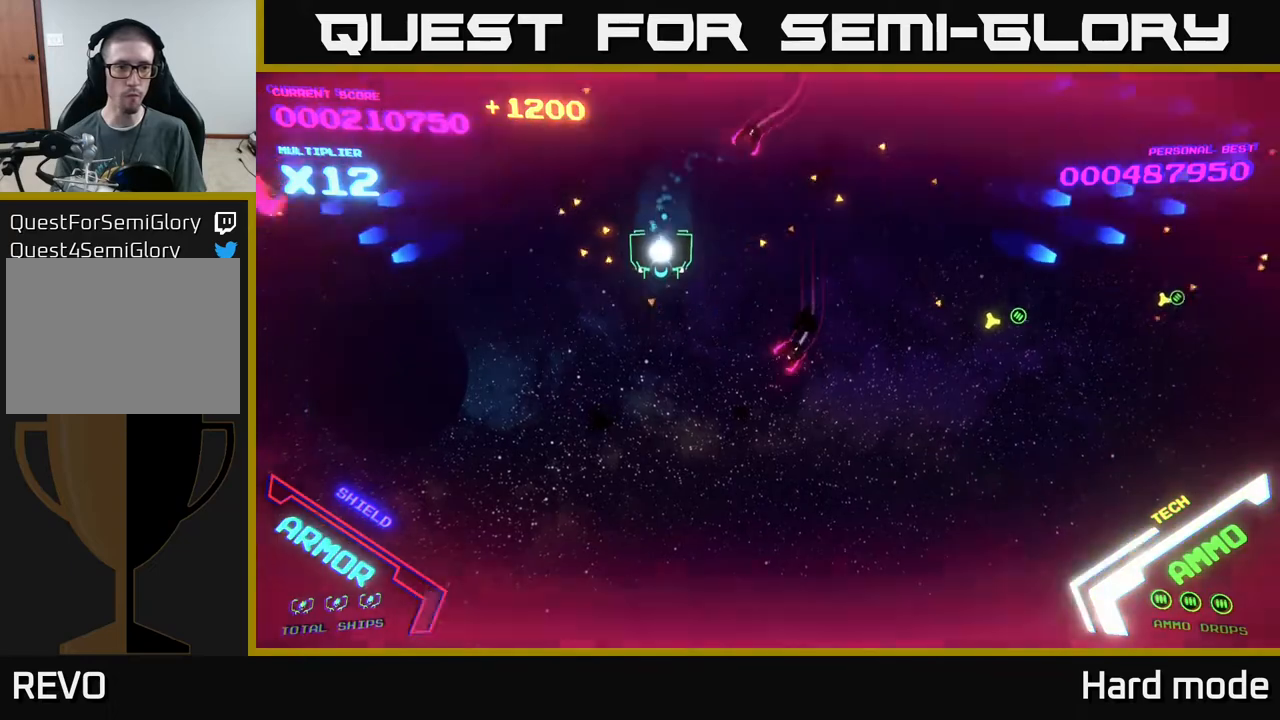
{"buttons": [], "left_stick": "down-right", "events": [[350, "left_stick", "down-right"]]}
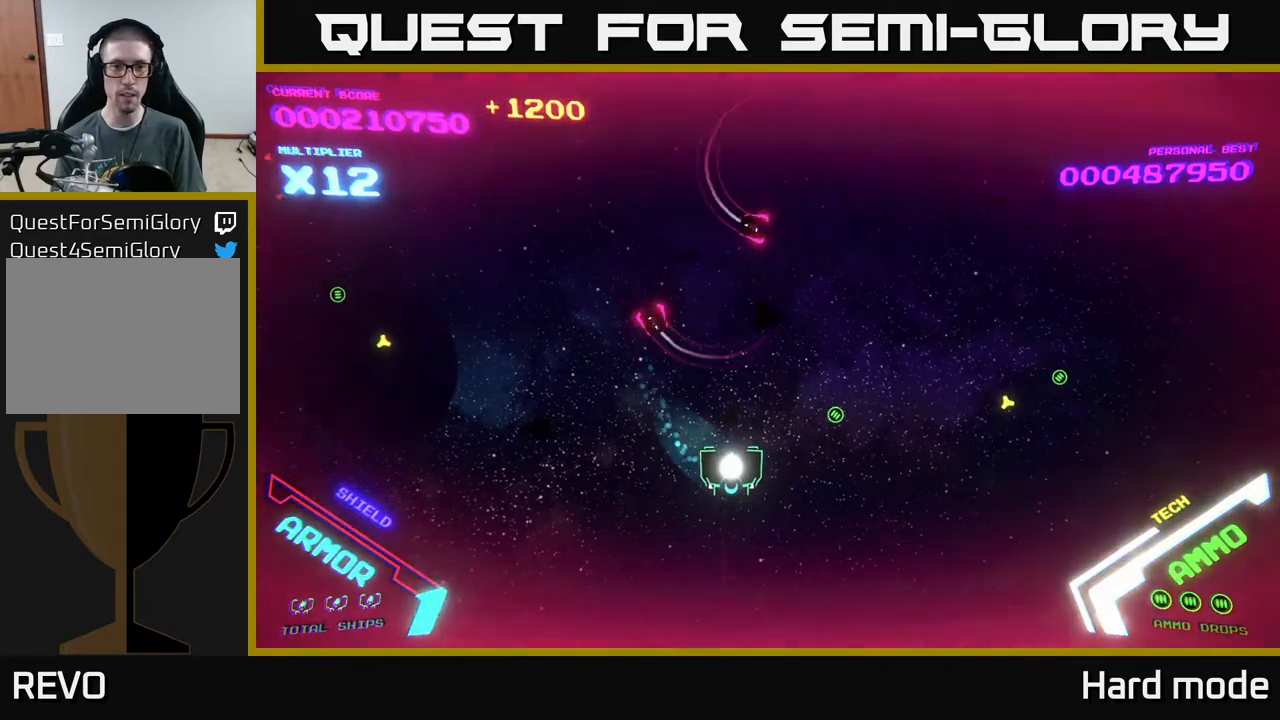
{"buttons": [], "left_stick": "left", "events": [[400, "left_stick", "down-left"], [467, "left_stick", "left"]]}
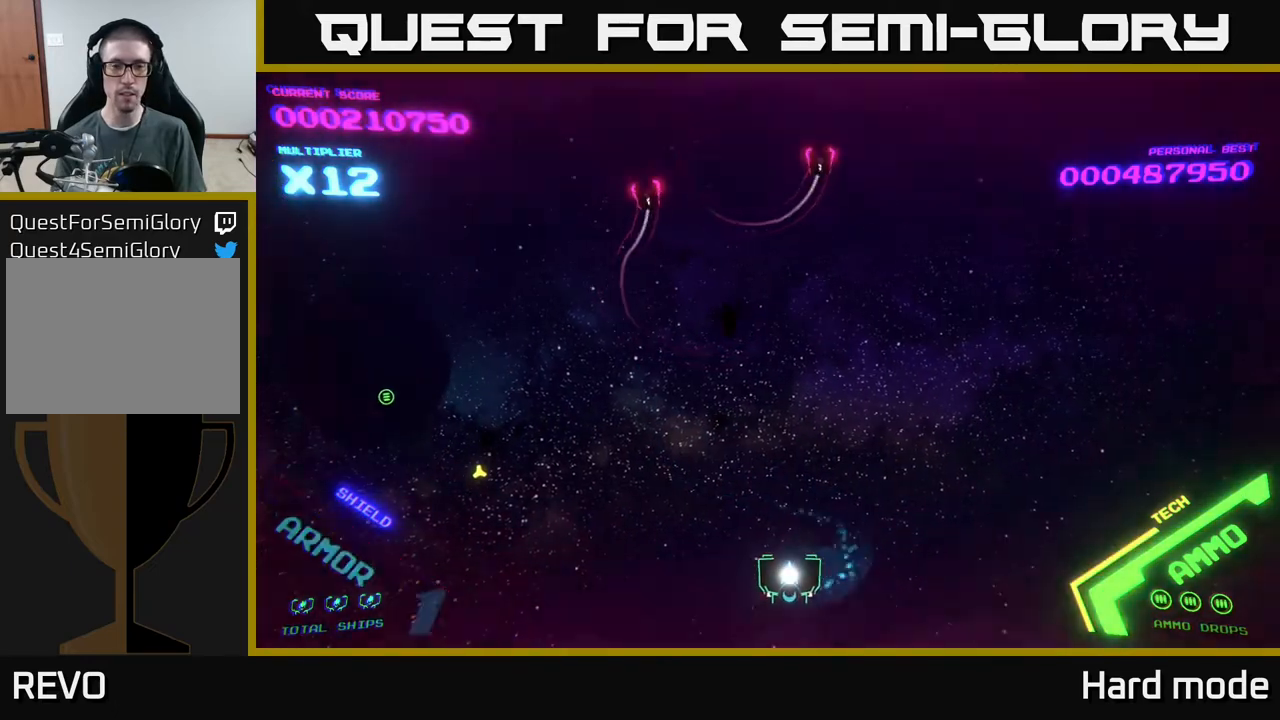
{"buttons": [], "left_stick": "up-right", "events": [[383, "left_stick", "up-left"], [500, "left_stick", "up-right"]]}
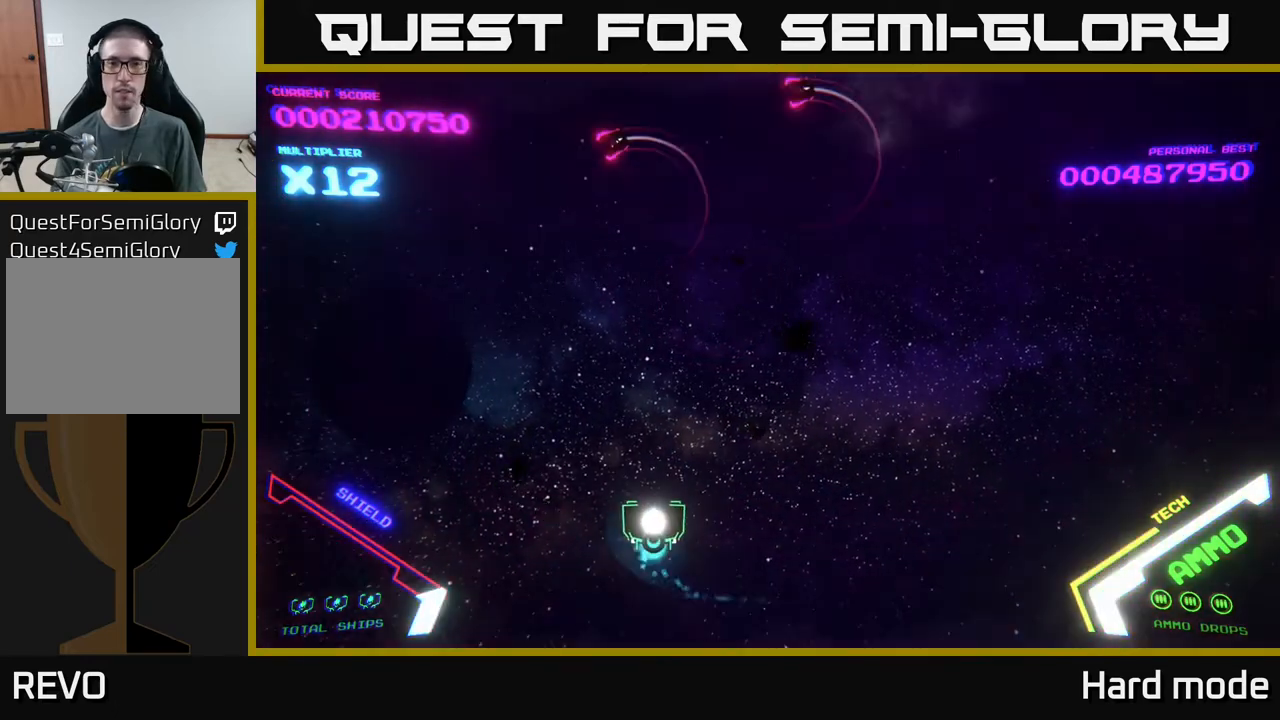
{"buttons": [], "left_stick": "up", "events": [[17, "left_stick", "right"], [350, "left_stick", "up-right"], [483, "left_stick", "up"]]}
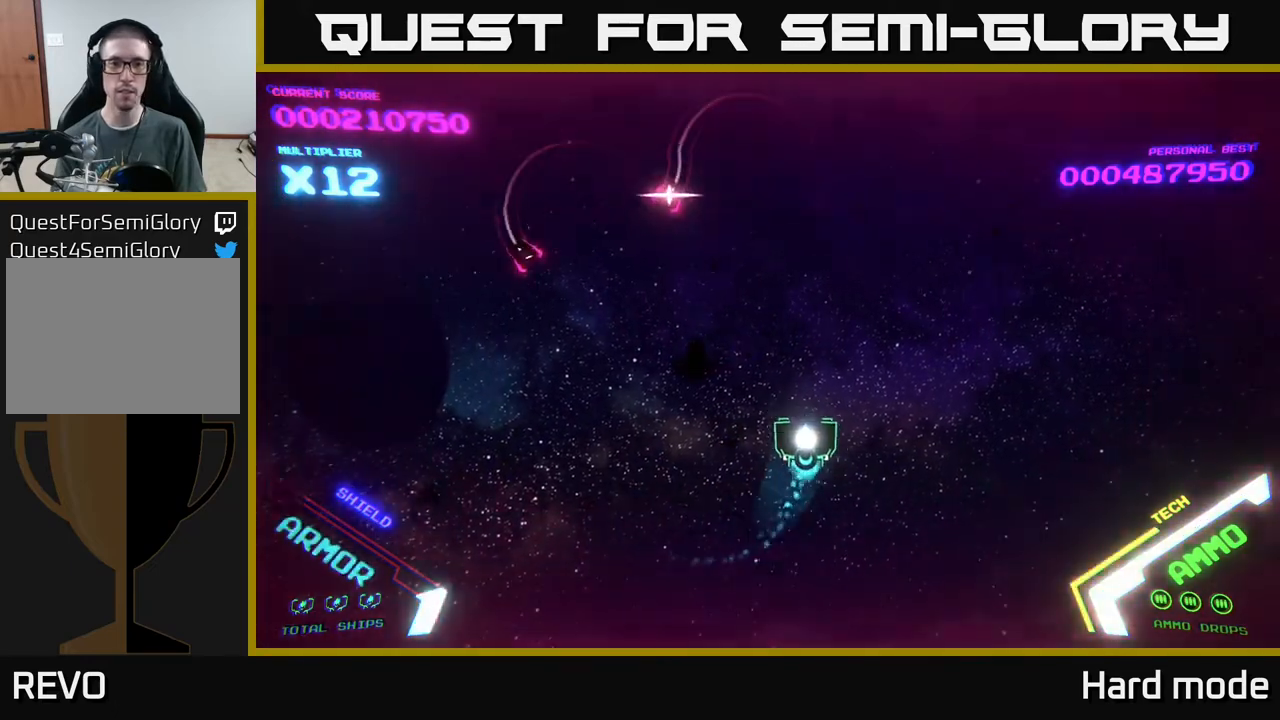
{"buttons": ["B"], "left_stick": "up-left", "events": [[300, "B", "down"], [333, "left_stick", "up-left"]]}
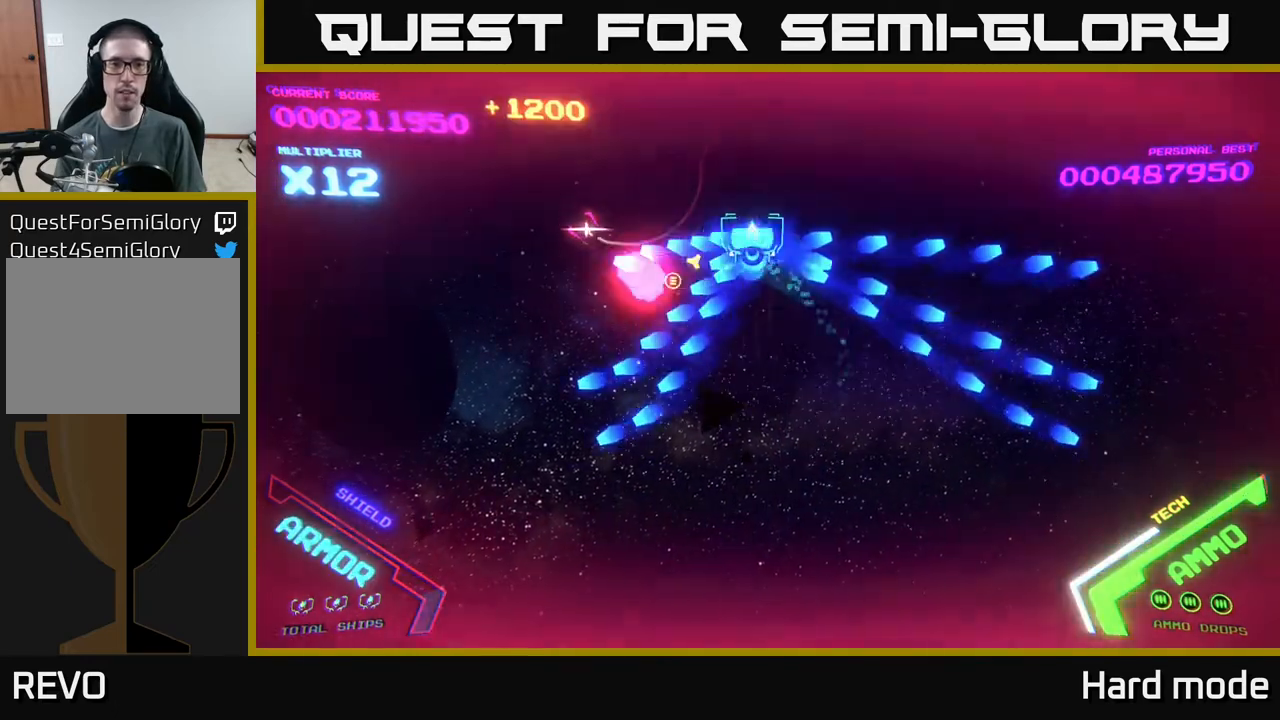
{"buttons": [], "left_stick": "down-right", "events": [[100, "left_stick", "left"], [133, "B", "up"], [283, "left_stick", "down"], [433, "left_stick", "down-right"]]}
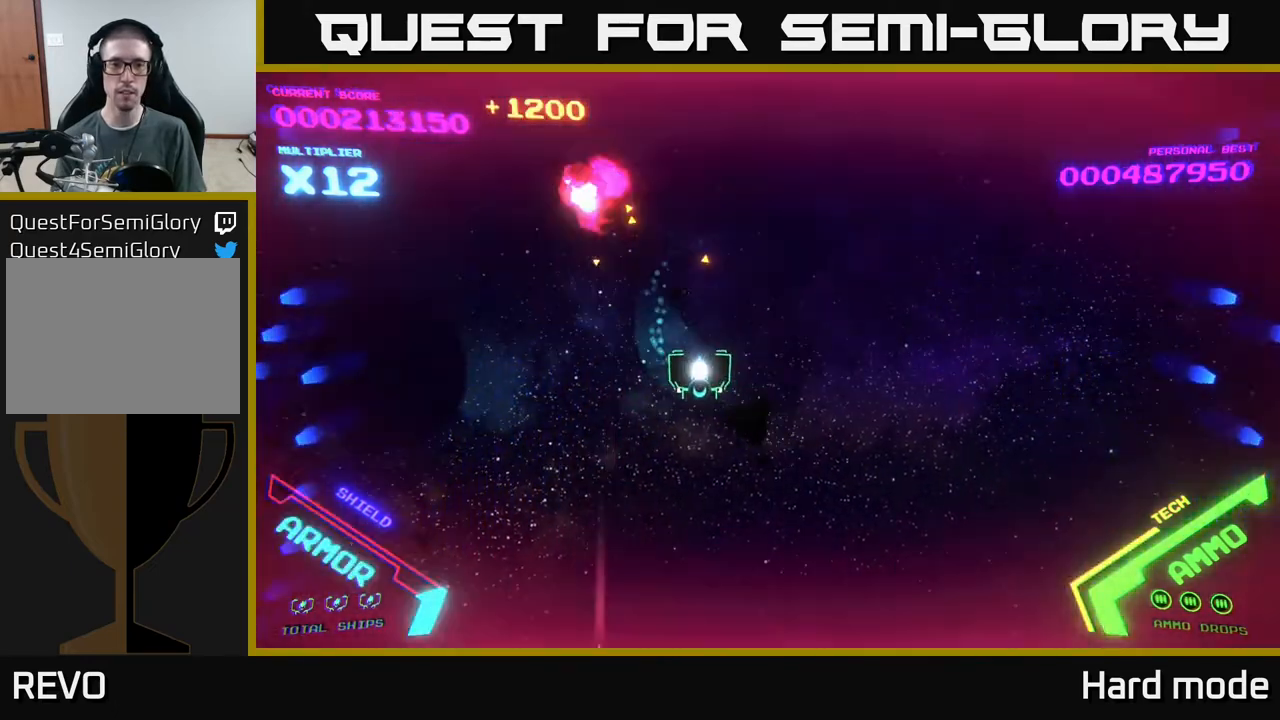
{"buttons": [], "left_stick": "center", "events": [[50, "left_stick", "right"], [217, "left_stick", "up-right"], [383, "left_stick", "center"]]}